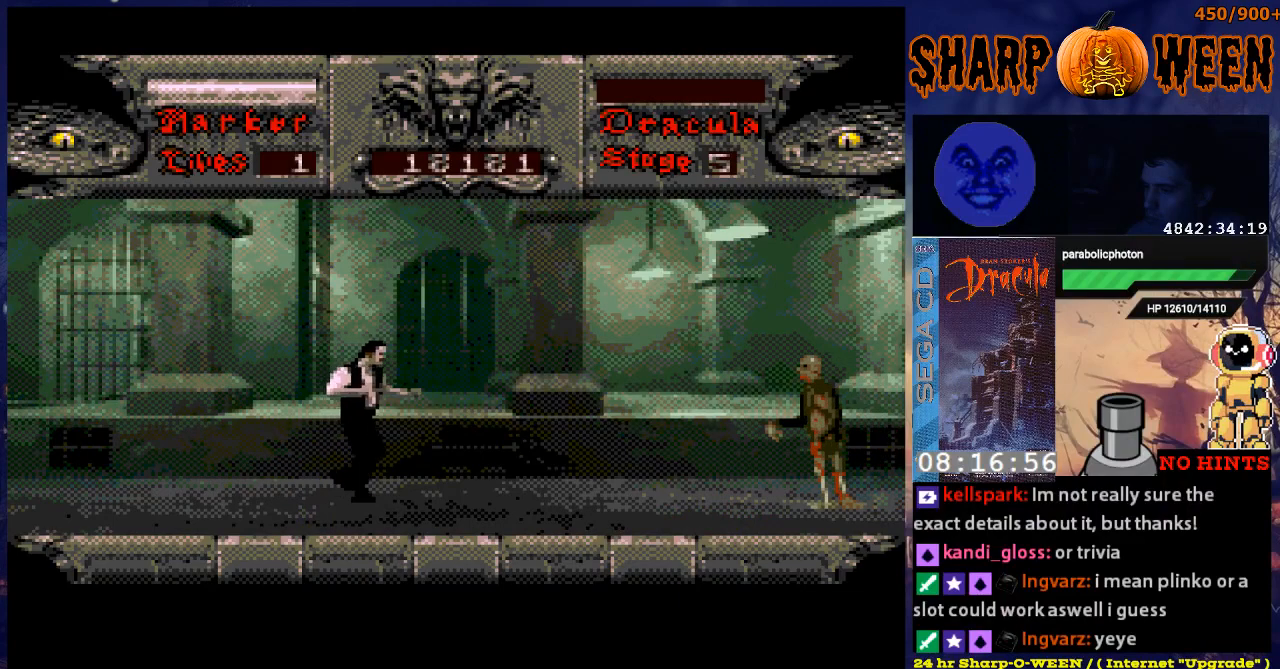
Gameplay with a controller (Xbox layout); each line is a JSON object with the inputs held at the frame after it. "events" lists button and stick changes between this image and that frame as [ms after this image, input, new state], when the widget could be followed in between. Not read: L1 L2 L3 R1 R2 R3.
{"buttons": ["DPAD_RIGHT"], "events": []}
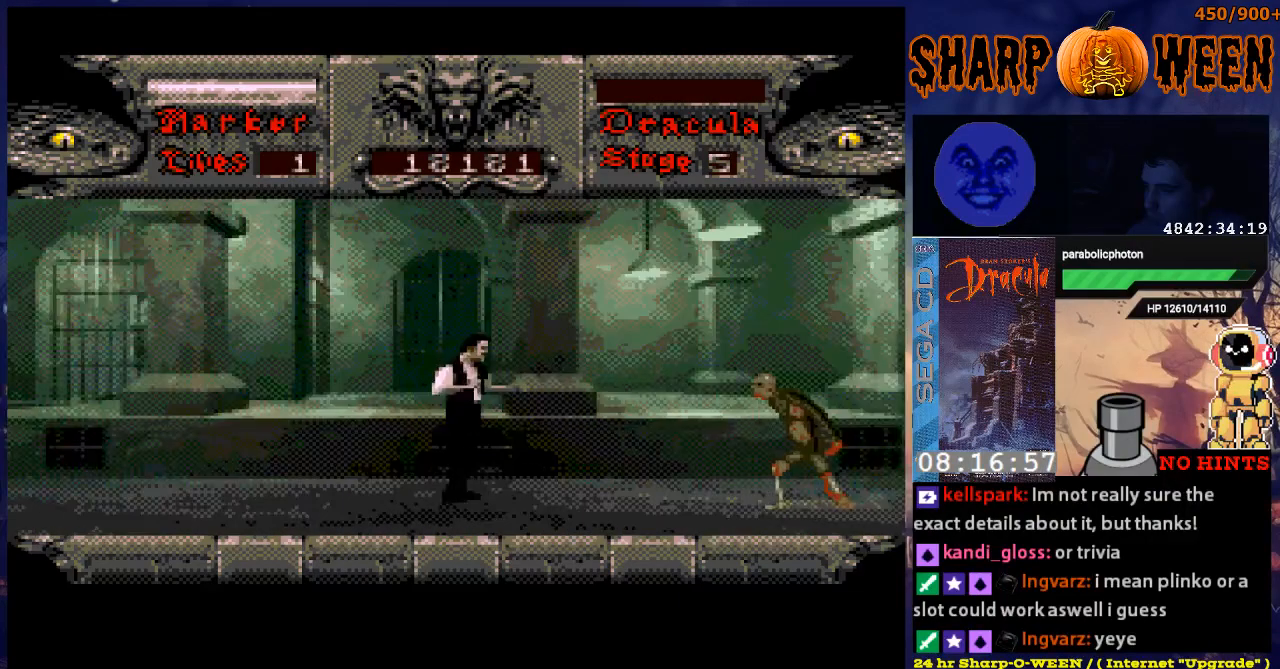
{"buttons": [], "events": [[419, "DPAD_RIGHT", "up"]]}
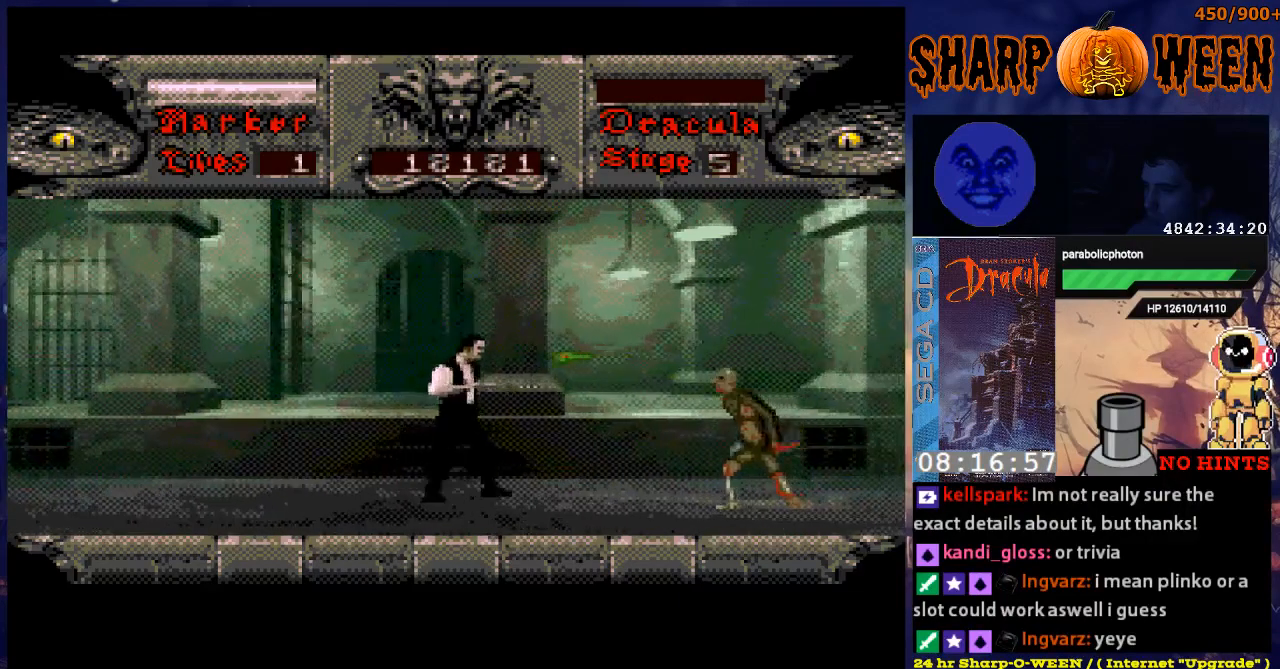
{"buttons": ["DPAD_DOWN"], "events": [[17, "DPAD_DOWN", "down"]]}
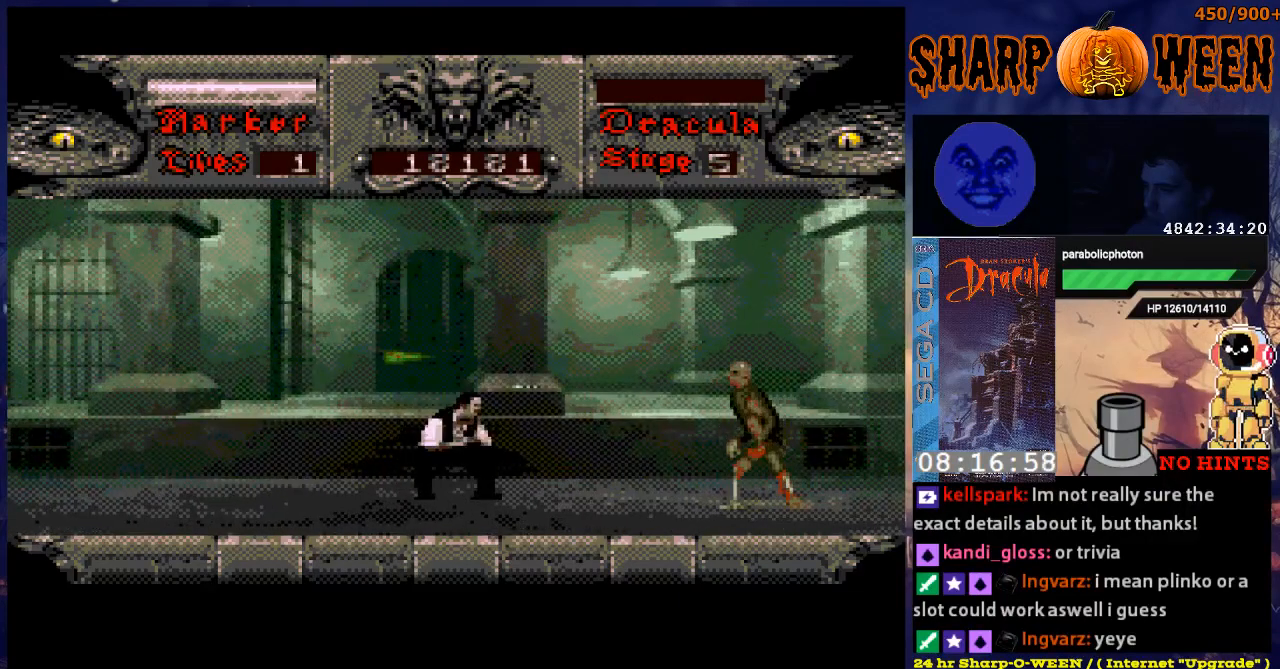
{"buttons": [], "events": [[34, "DPAD_DOWN", "up"], [84, "DPAD_RIGHT", "down"], [268, "DPAD_RIGHT", "up"]]}
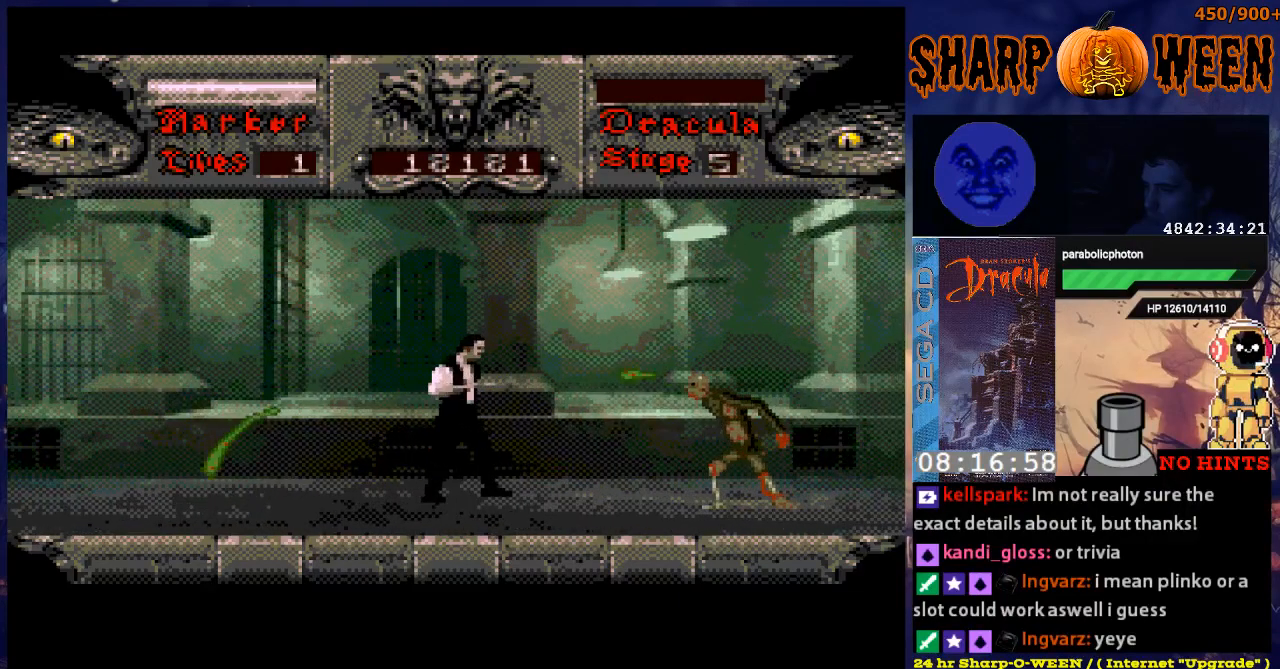
{"buttons": ["DPAD_DOWN"], "events": [[67, "DPAD_DOWN", "down"]]}
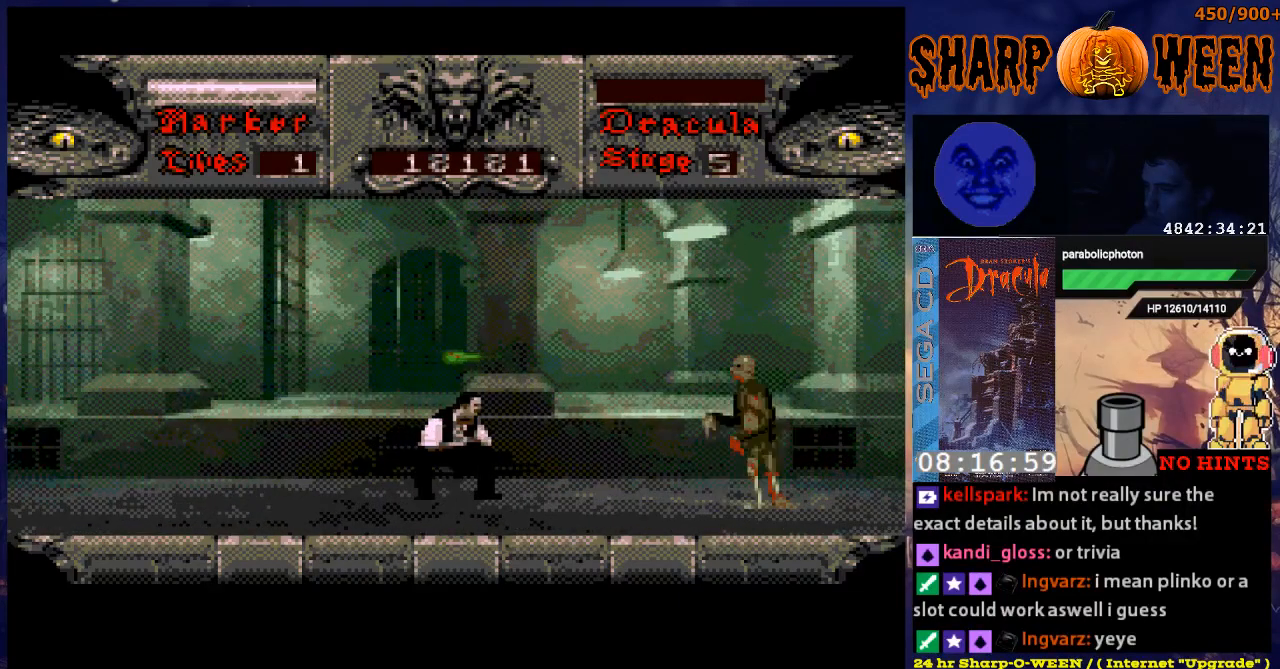
{"buttons": [], "events": [[318, "DPAD_DOWN", "up"], [318, "DPAD_RIGHT", "down"], [418, "DPAD_RIGHT", "up"]]}
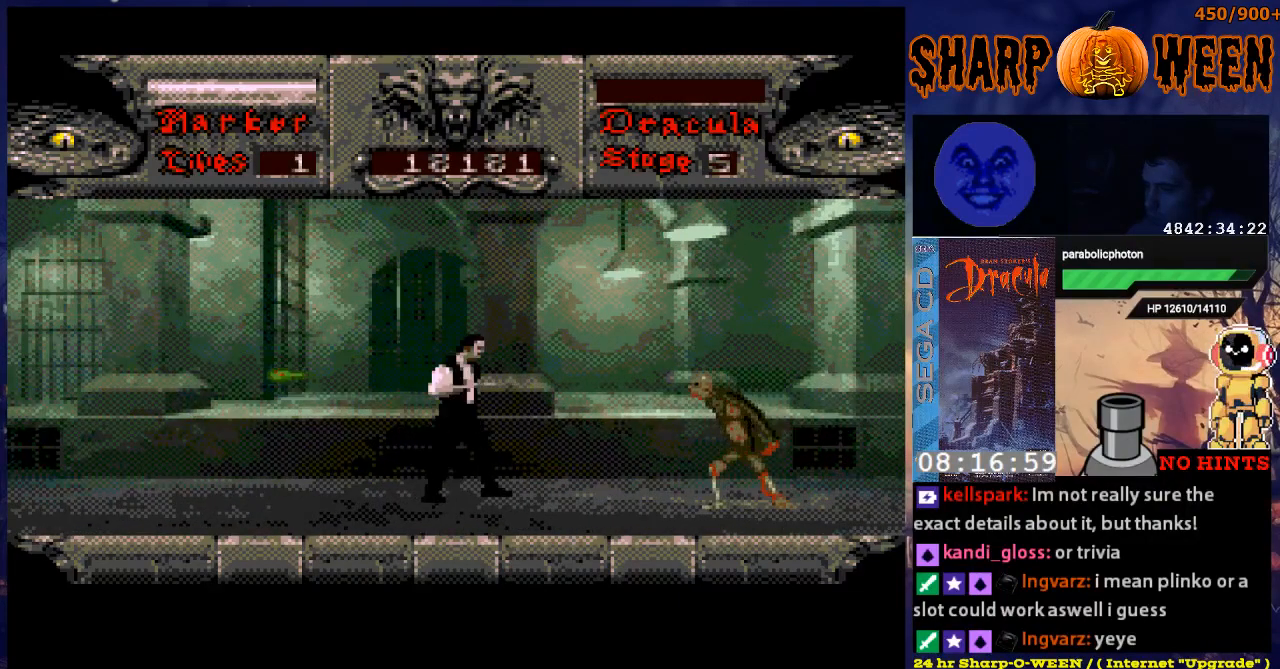
{"buttons": [], "events": []}
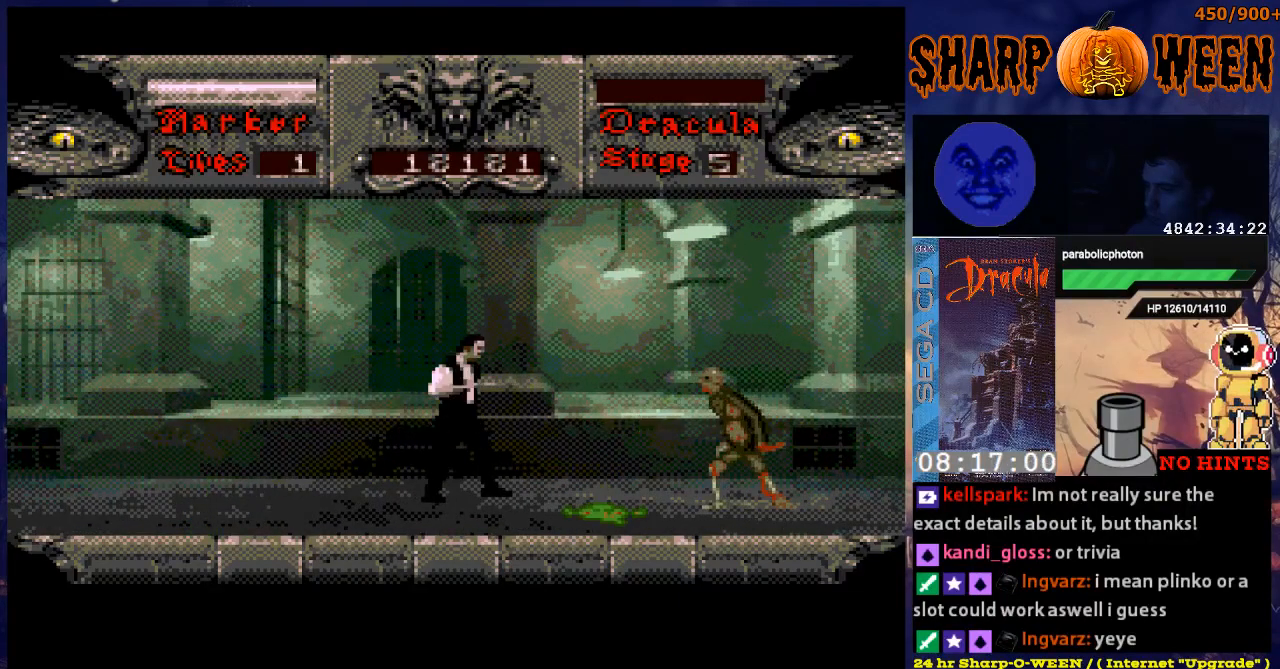
{"buttons": ["DPAD_RIGHT"], "events": [[418, "DPAD_RIGHT", "down"]]}
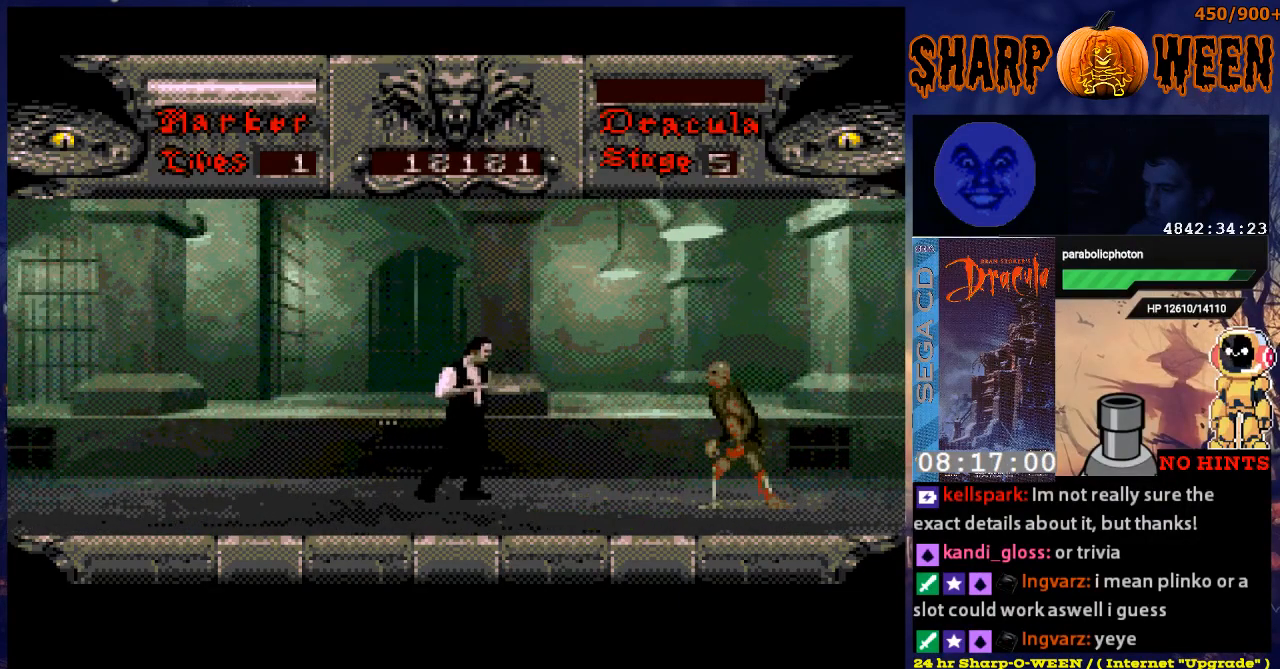
{"buttons": ["DPAD_RIGHT"], "events": []}
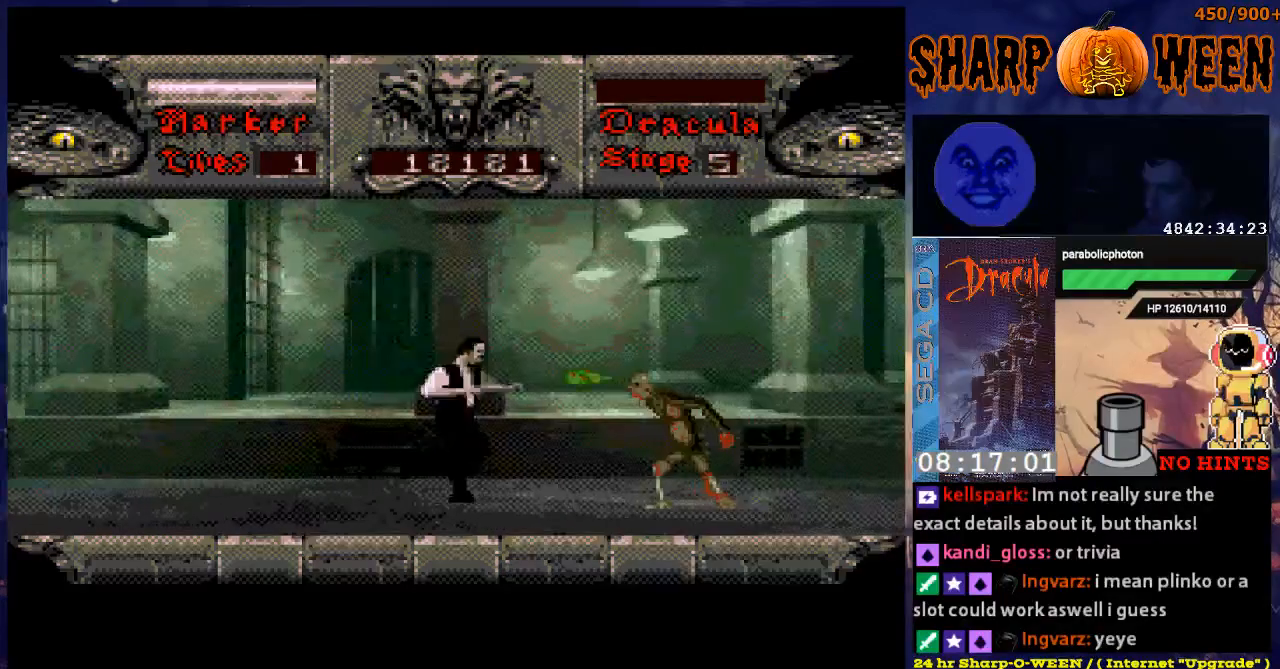
{"buttons": ["DPAD_RIGHT"], "events": [[67, "C", "down"], [167, "C", "up"], [267, "C", "down"], [318, "C", "up"], [418, "C", "down"], [468, "C", "up"]]}
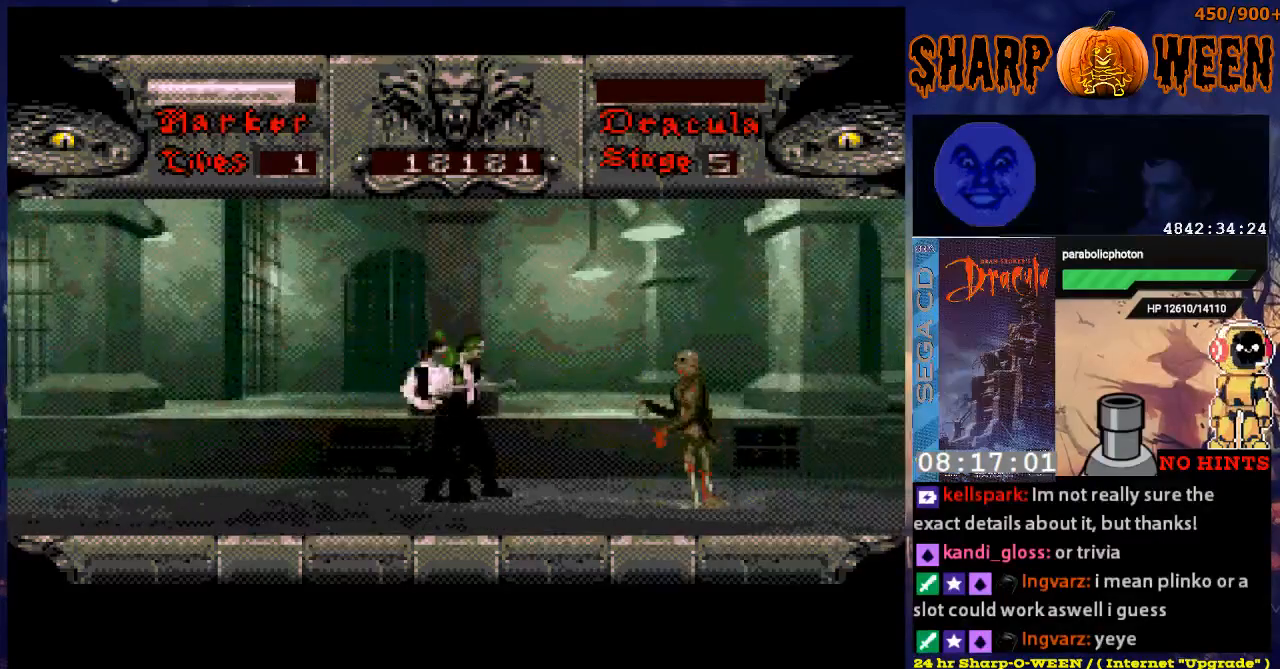
{"buttons": ["C", "DPAD_RIGHT"], "events": [[16, "C", "down"], [117, "C", "up"], [167, "C", "down"], [267, "C", "up"], [318, "C", "down"], [368, "C", "up"], [468, "C", "down"]]}
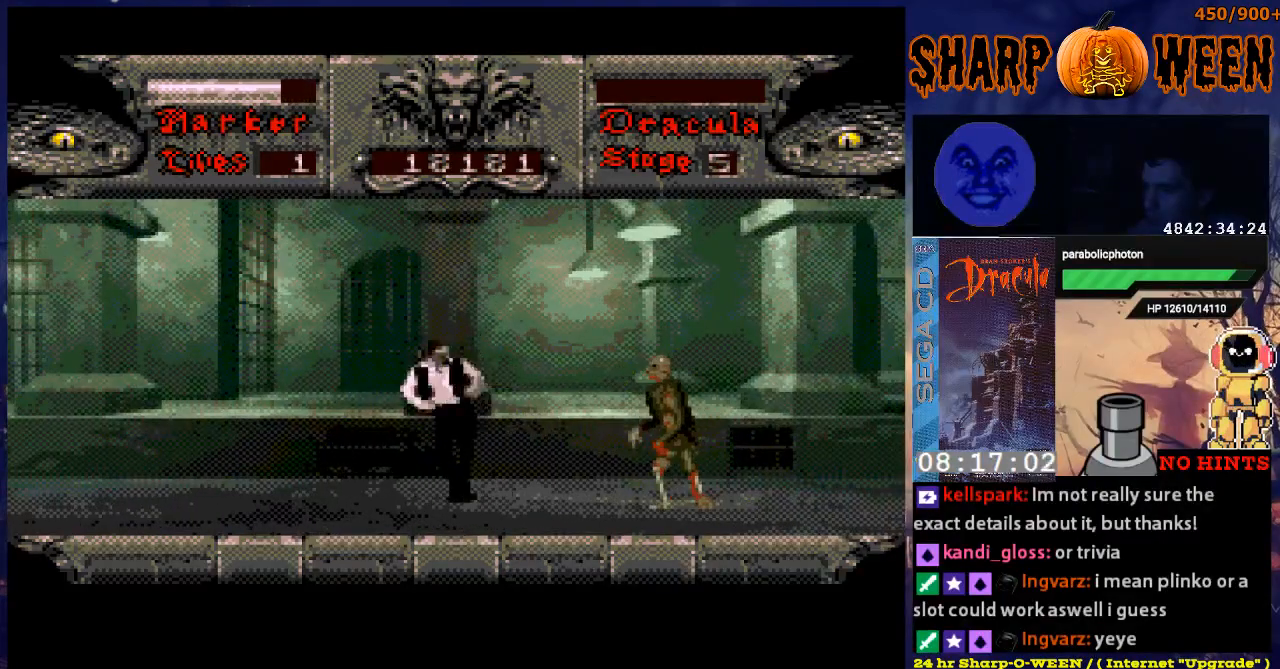
{"buttons": ["DPAD_RIGHT"], "events": [[16, "C", "up"], [66, "C", "down"], [167, "C", "up"], [217, "C", "down"], [317, "C", "up"], [368, "C", "down"], [418, "C", "up"]]}
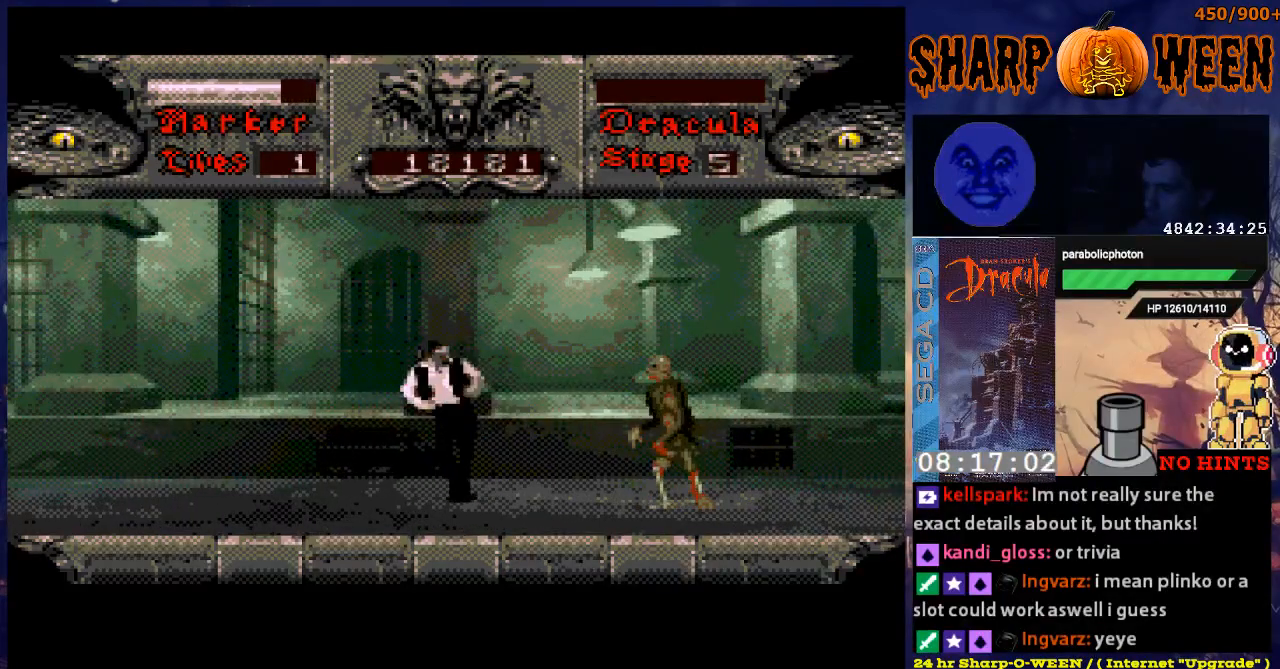
{"buttons": ["C", "DPAD_RIGHT"], "events": [[33, "C", "down"], [83, "C", "up"], [184, "C", "down"], [234, "C", "up"], [334, "C", "down"], [385, "C", "up"], [435, "C", "down"]]}
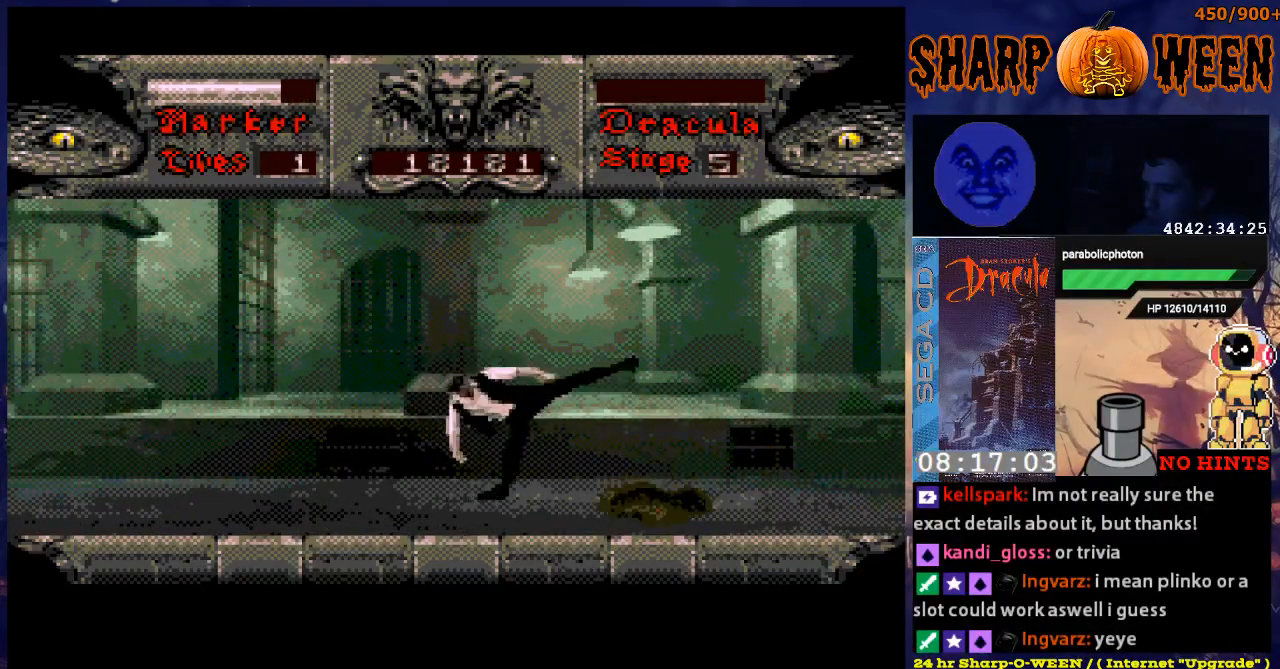
{"buttons": ["DPAD_RIGHT"], "events": [[33, "C", "up"], [83, "C", "down"], [200, "C", "up"]]}
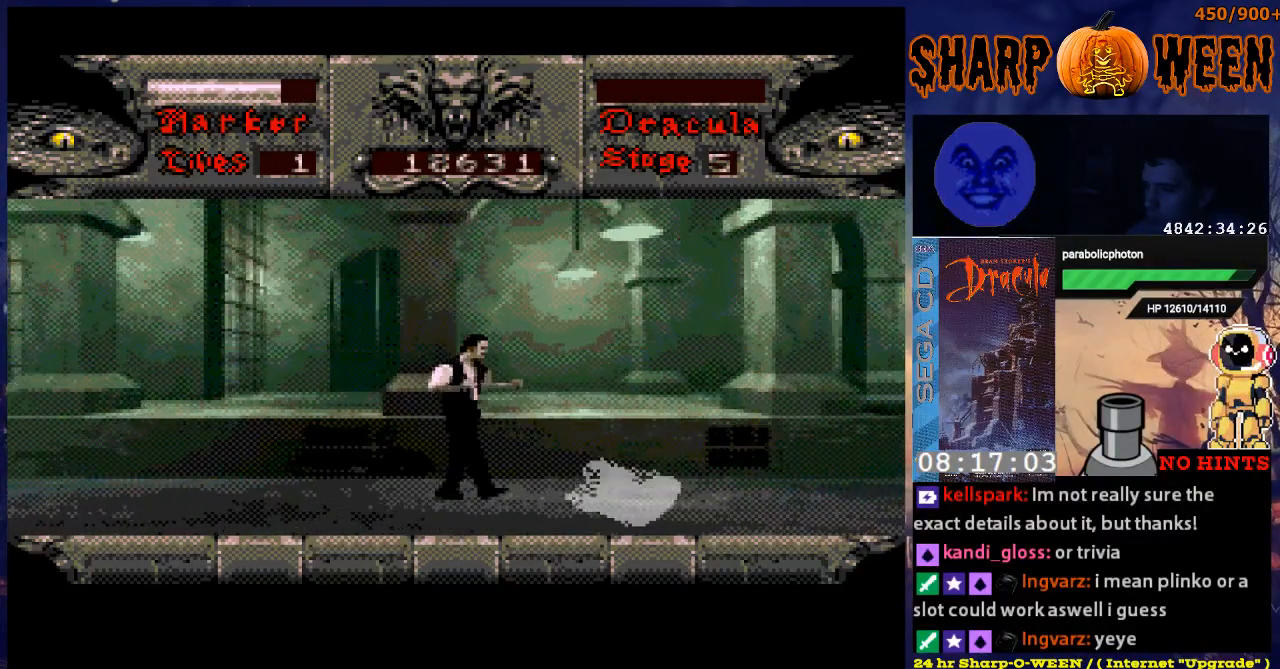
{"buttons": ["DPAD_RIGHT"], "events": []}
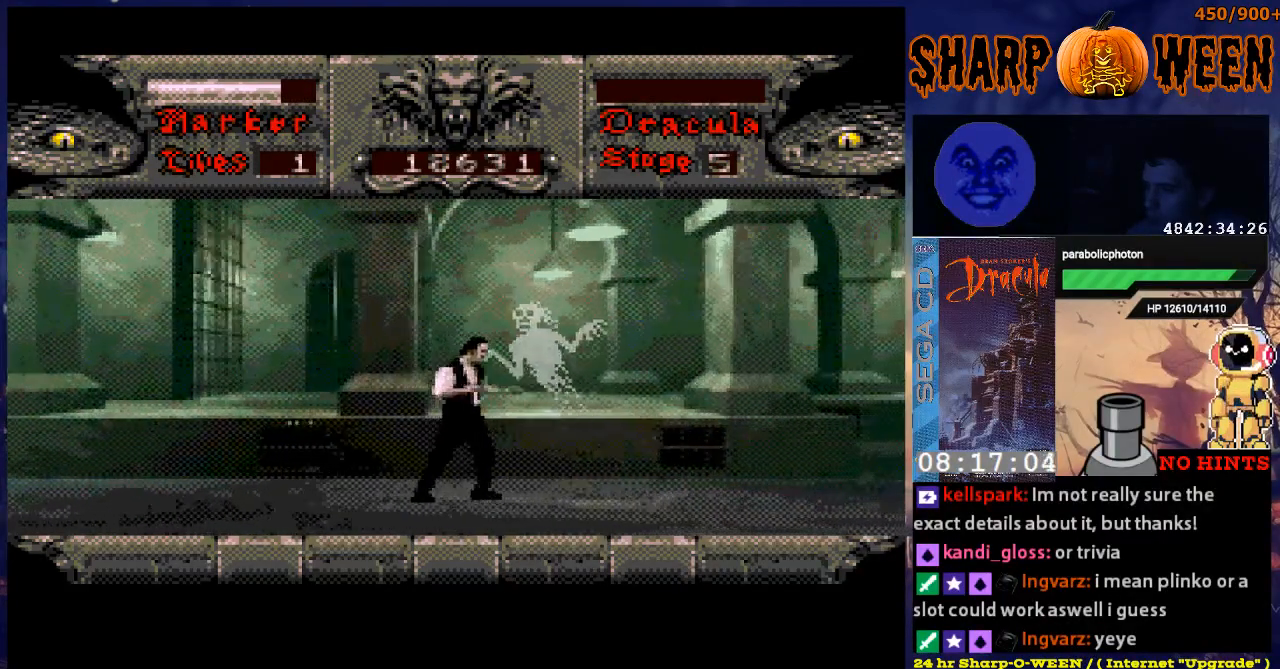
{"buttons": ["DPAD_RIGHT"], "events": []}
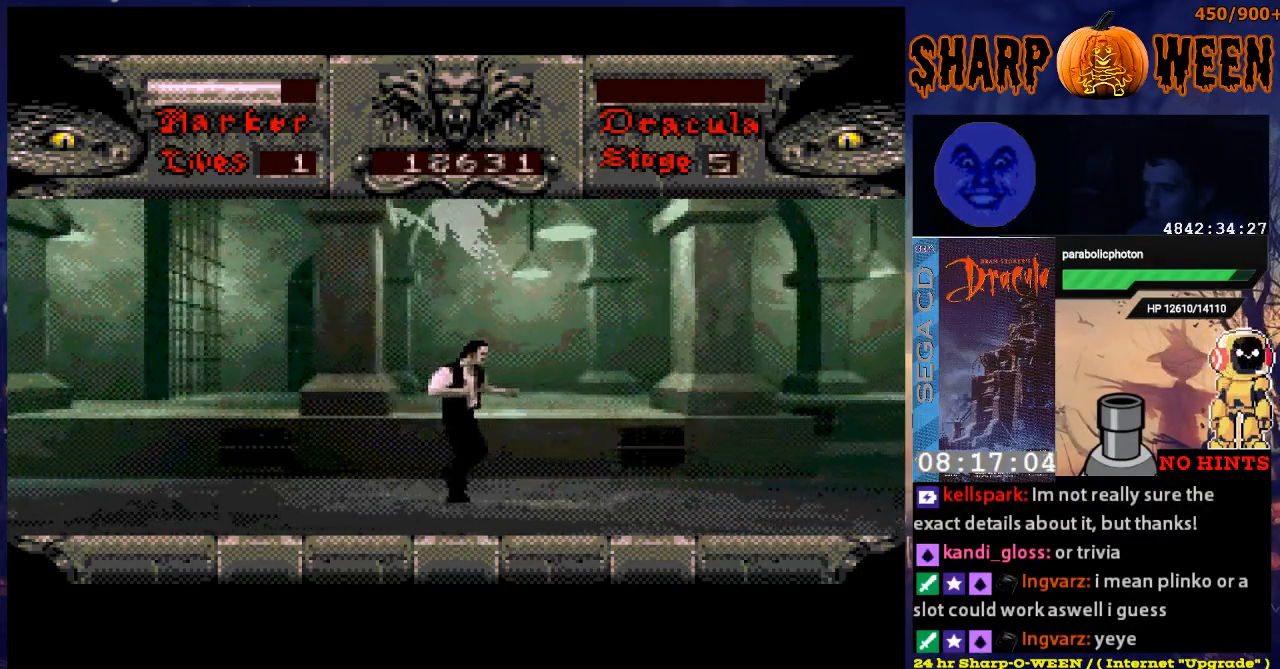
{"buttons": ["DPAD_RIGHT"], "events": []}
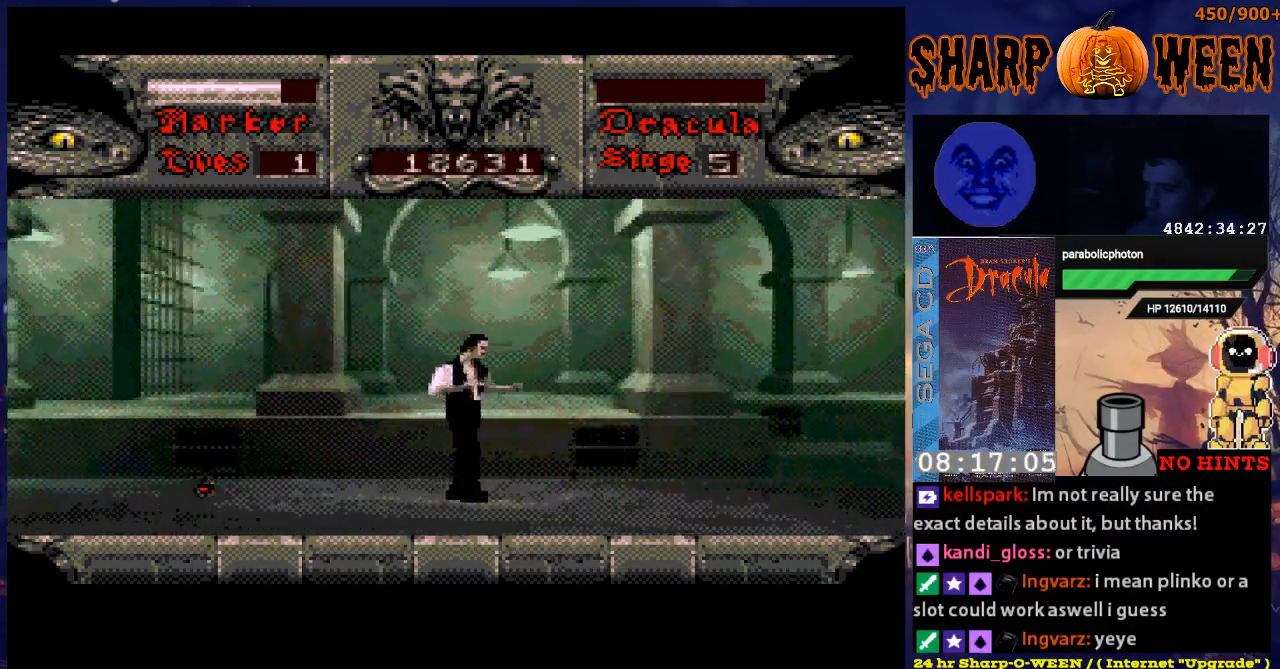
{"buttons": ["DPAD_RIGHT"], "events": []}
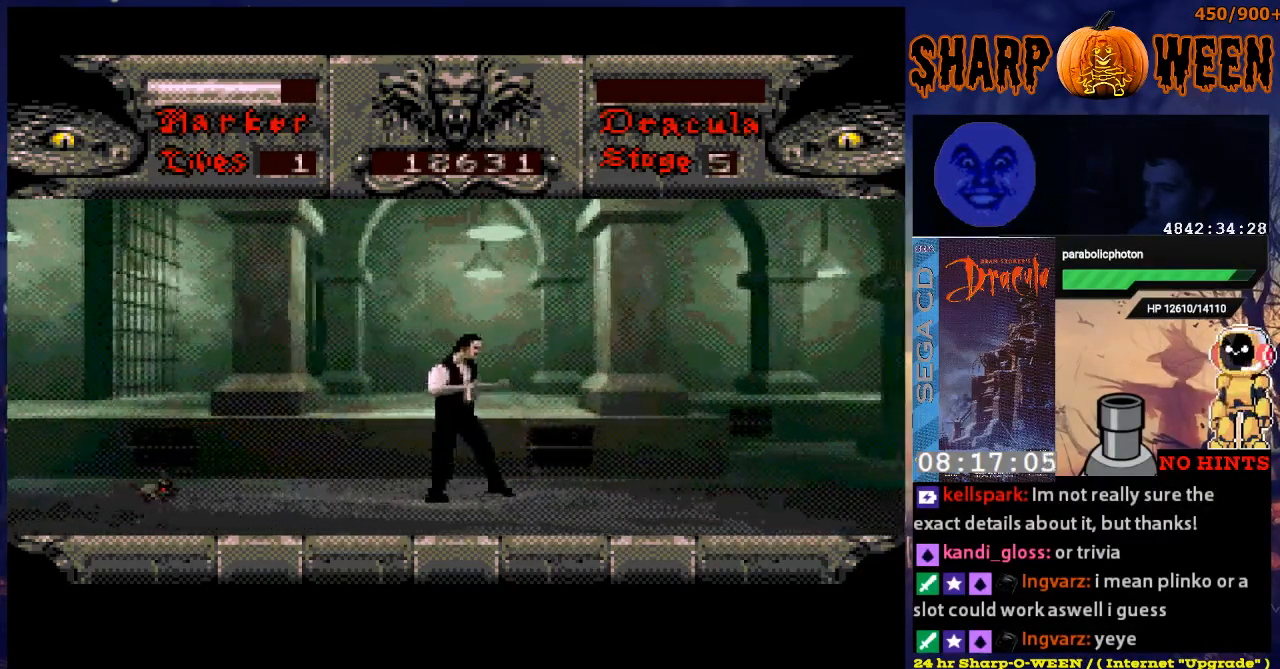
{"buttons": ["DPAD_LEFT"], "events": [[318, "DPAD_RIGHT", "up"], [469, "DPAD_LEFT", "down"]]}
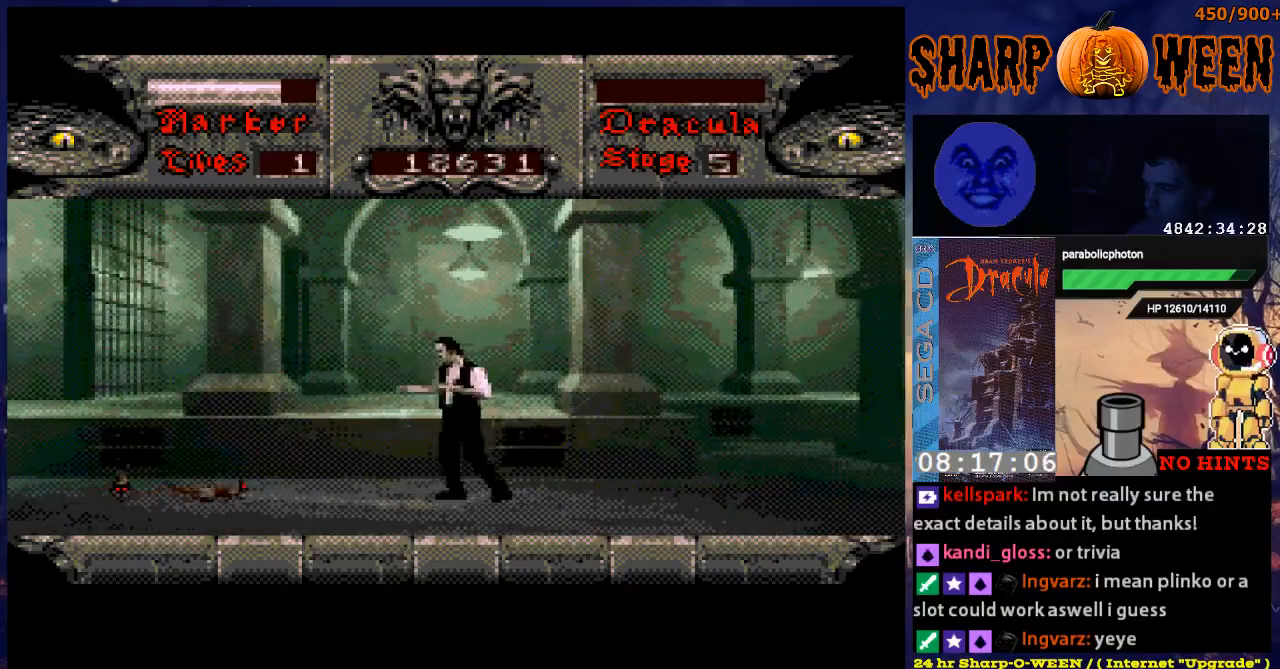
{"buttons": ["C"], "events": [[167, "DPAD_LEFT", "up"], [368, "C", "down"]]}
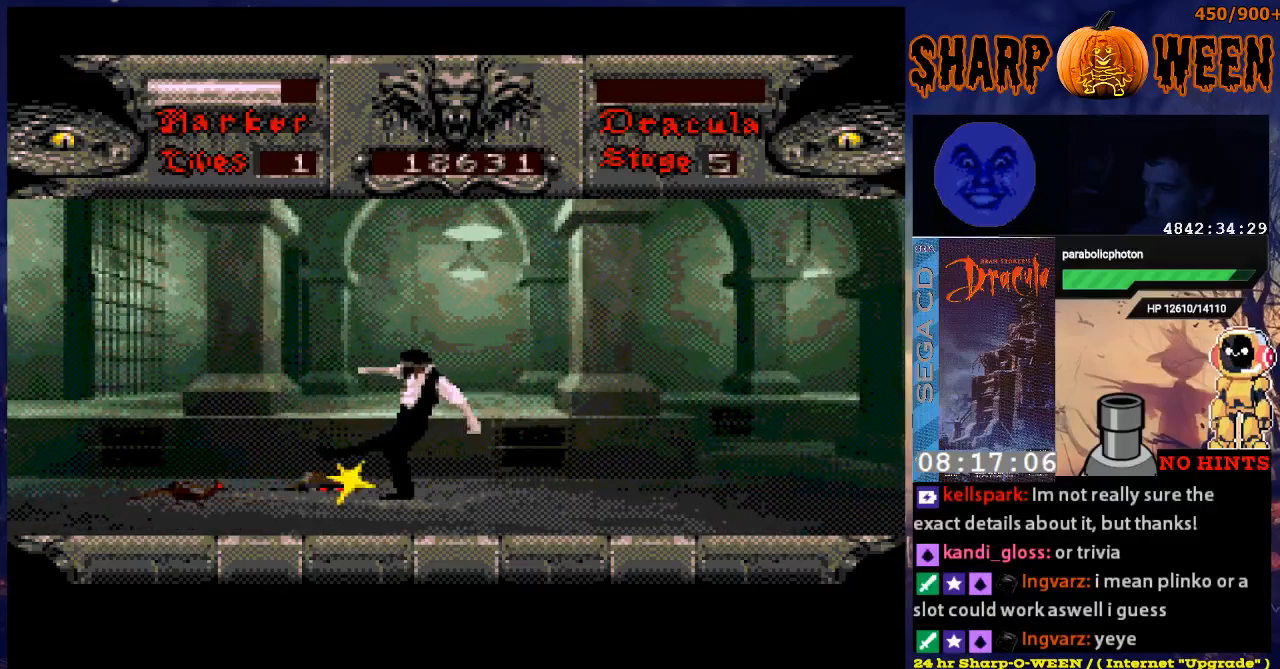
{"buttons": ["C"], "events": [[17, "C", "up"], [67, "C", "down"], [117, "C", "up"], [318, "C", "down"], [368, "C", "up"], [435, "C", "down"]]}
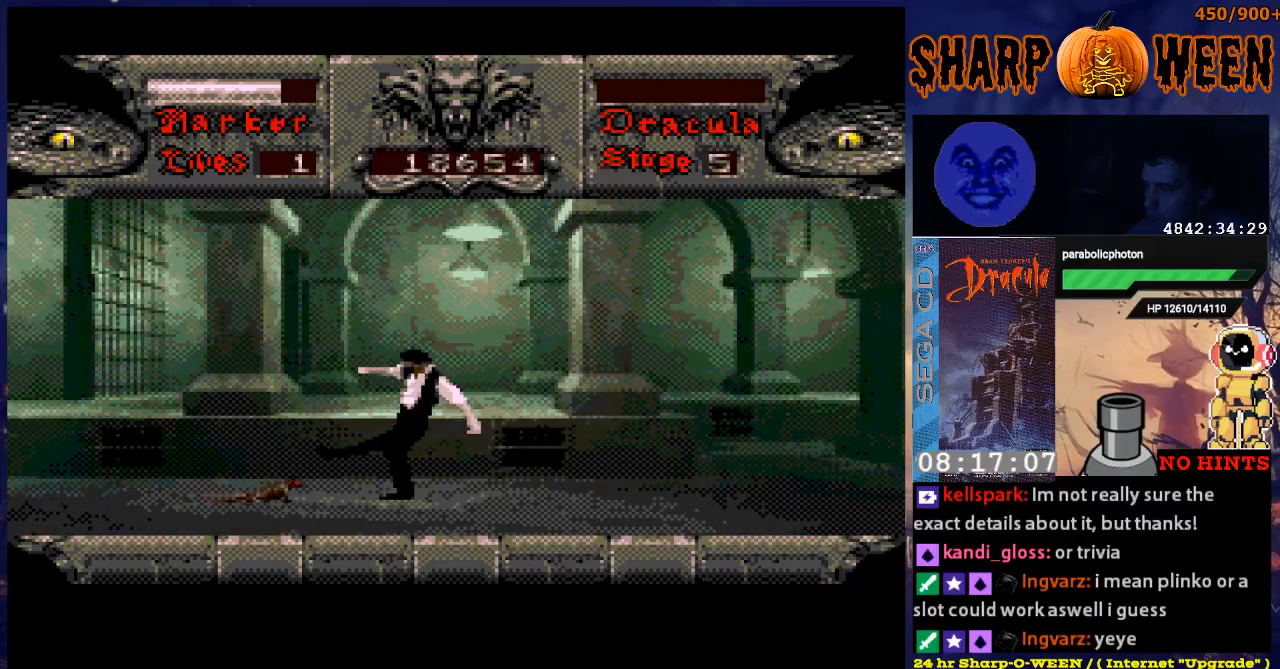
{"buttons": ["C"], "events": [[33, "C", "up"], [84, "C", "down"], [184, "C", "up"], [234, "C", "down"], [284, "C", "up"], [335, "C", "down"], [435, "C", "up"], [485, "C", "down"]]}
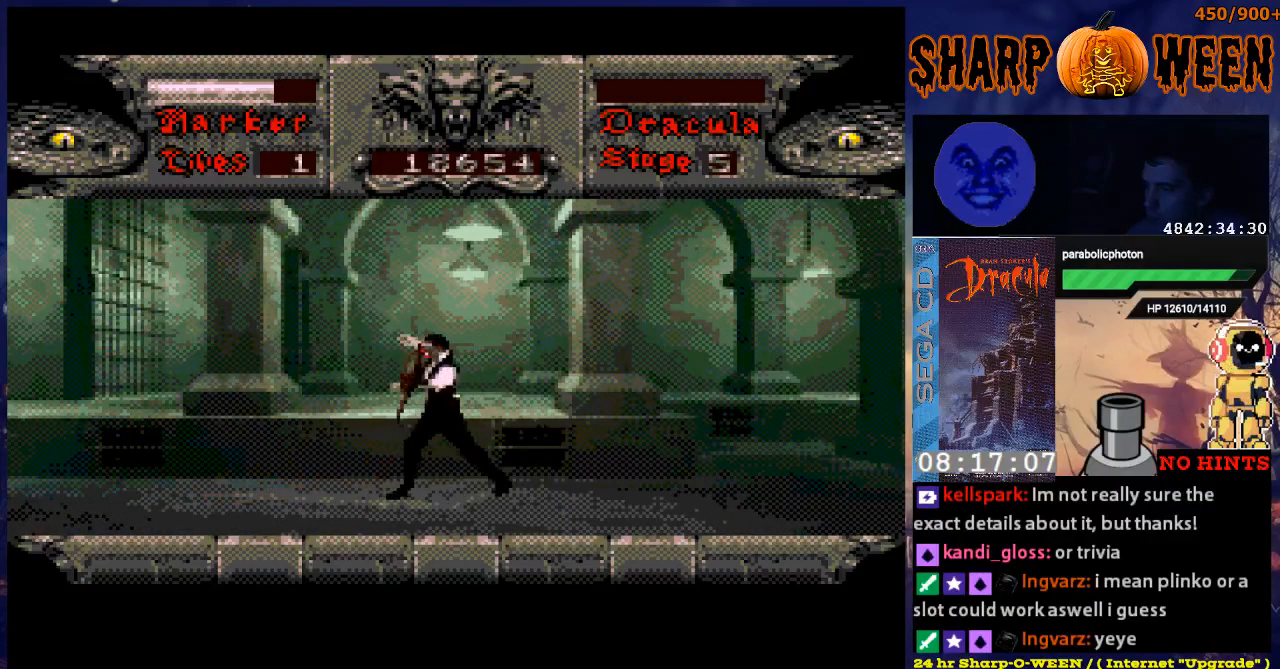
{"buttons": ["DPAD_RIGHT"], "events": [[84, "C", "up"], [134, "C", "down"], [234, "C", "up"], [284, "C", "down"], [335, "C", "up"], [485, "DPAD_RIGHT", "down"]]}
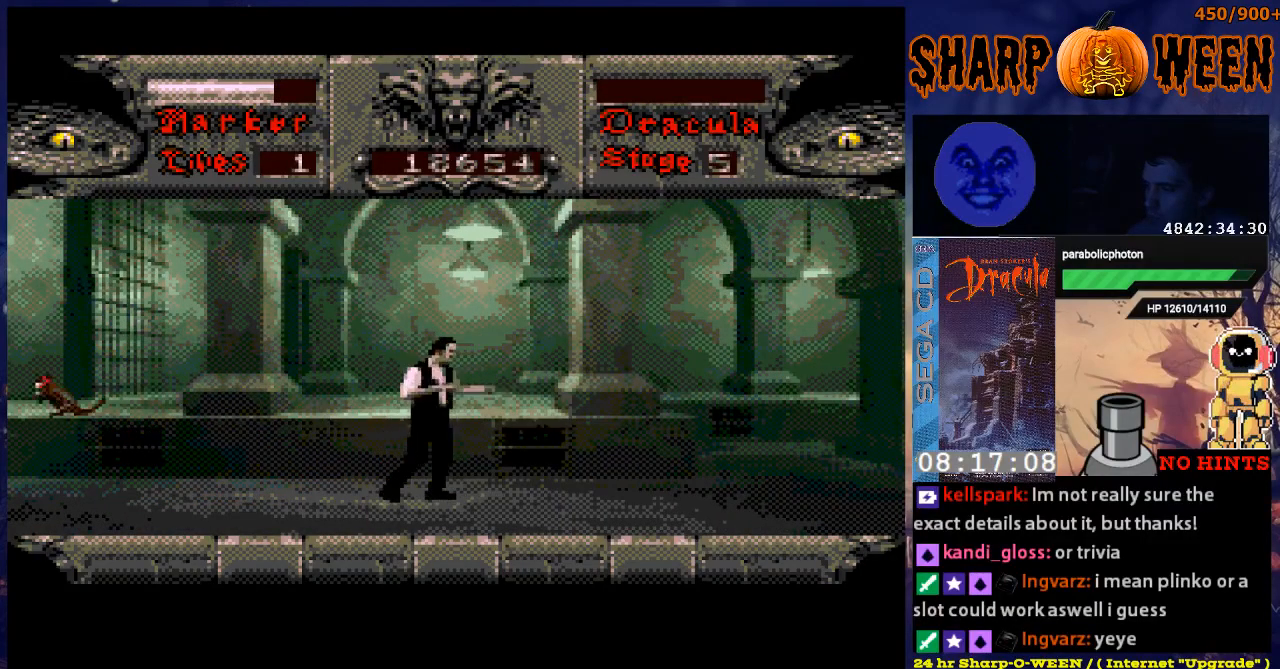
{"buttons": ["DPAD_RIGHT"], "events": []}
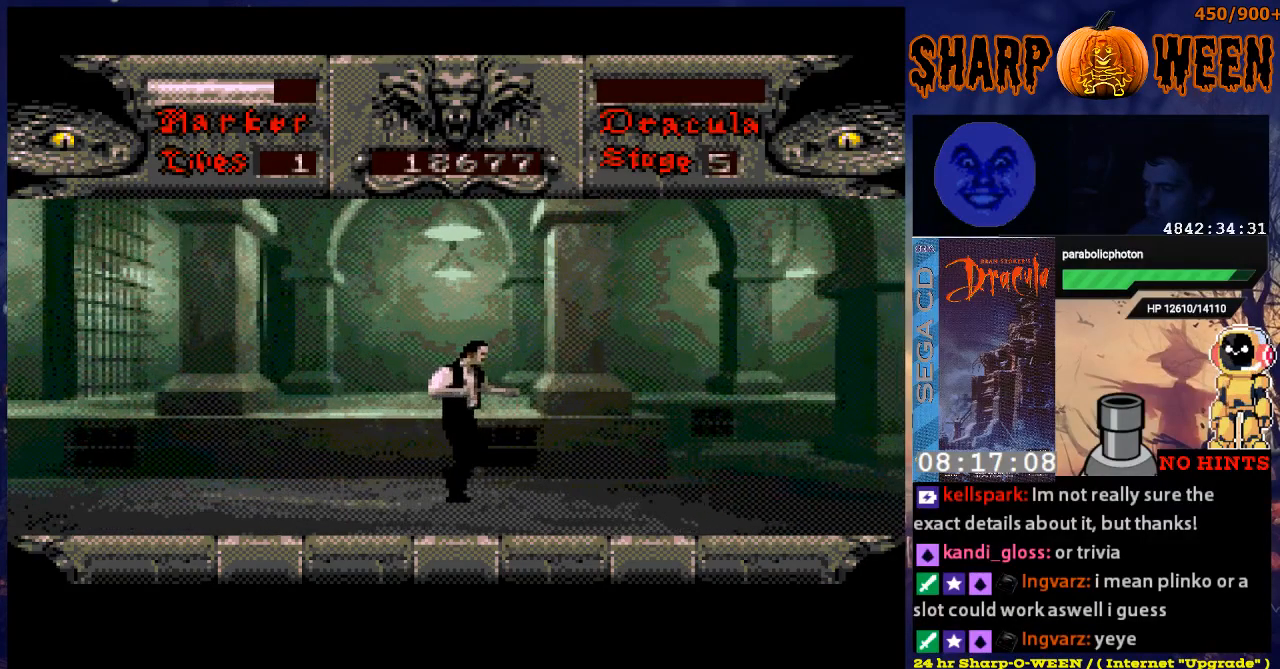
{"buttons": ["DPAD_RIGHT"], "events": []}
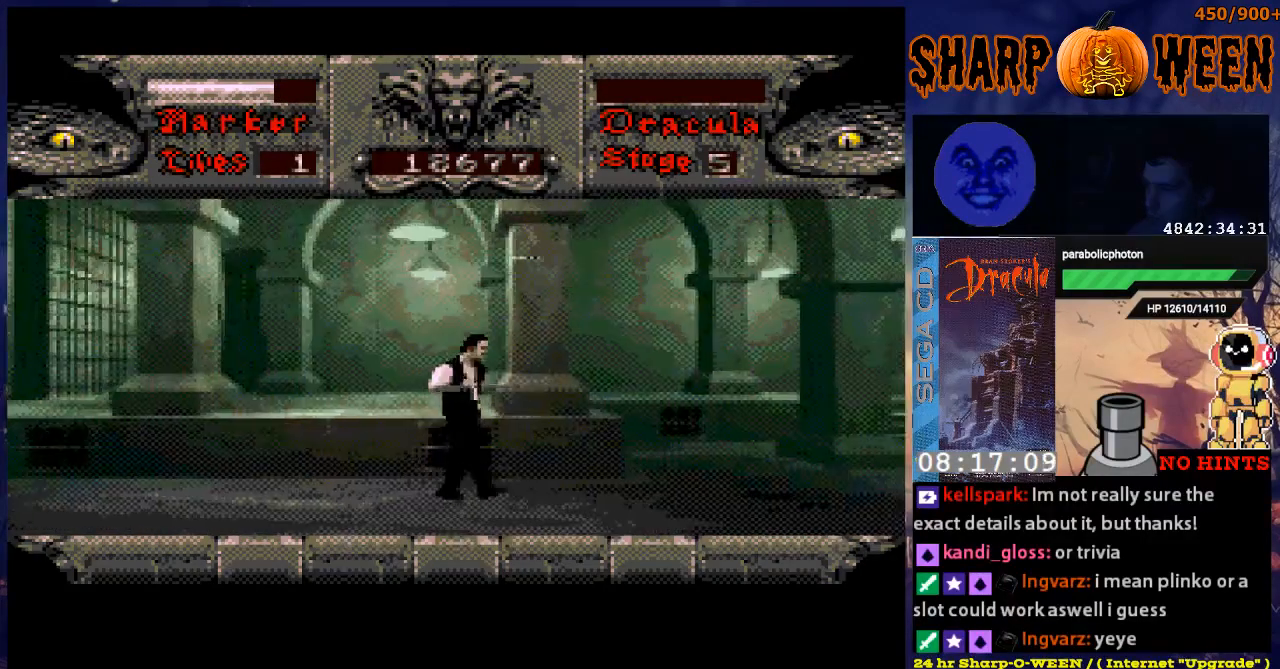
{"buttons": [], "events": [[284, "DPAD_RIGHT", "up"]]}
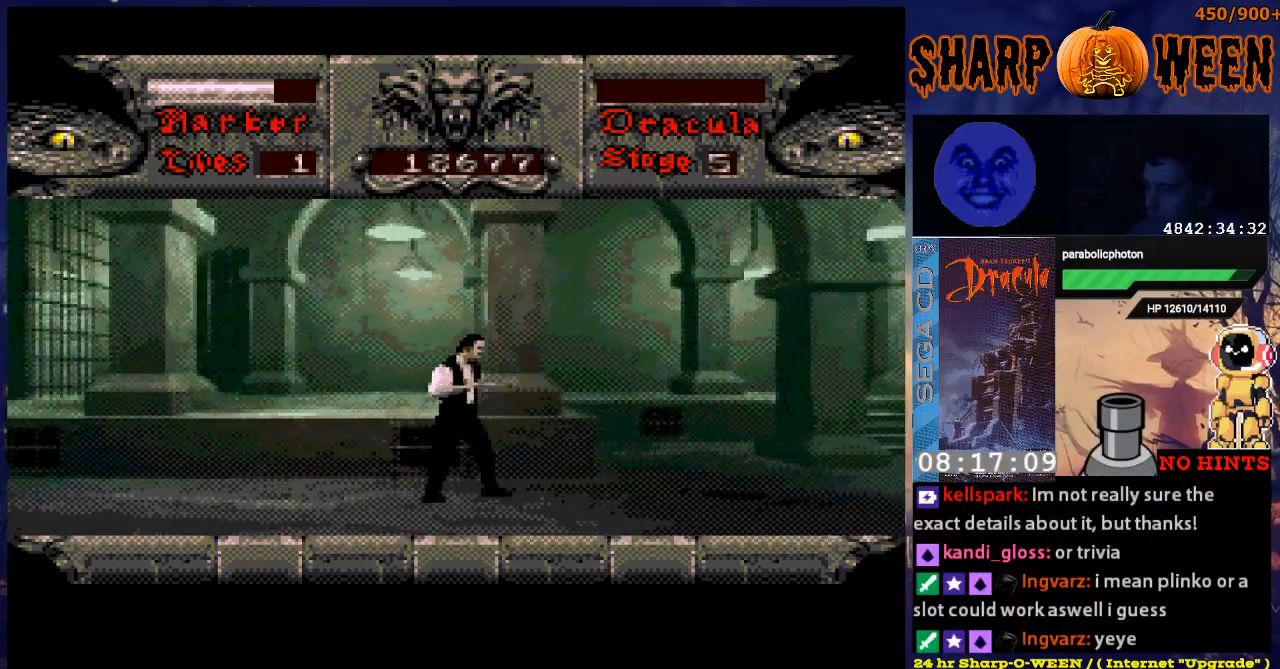
{"buttons": [], "events": [[235, "DPAD_LEFT", "down"], [285, "DPAD_LEFT", "up"]]}
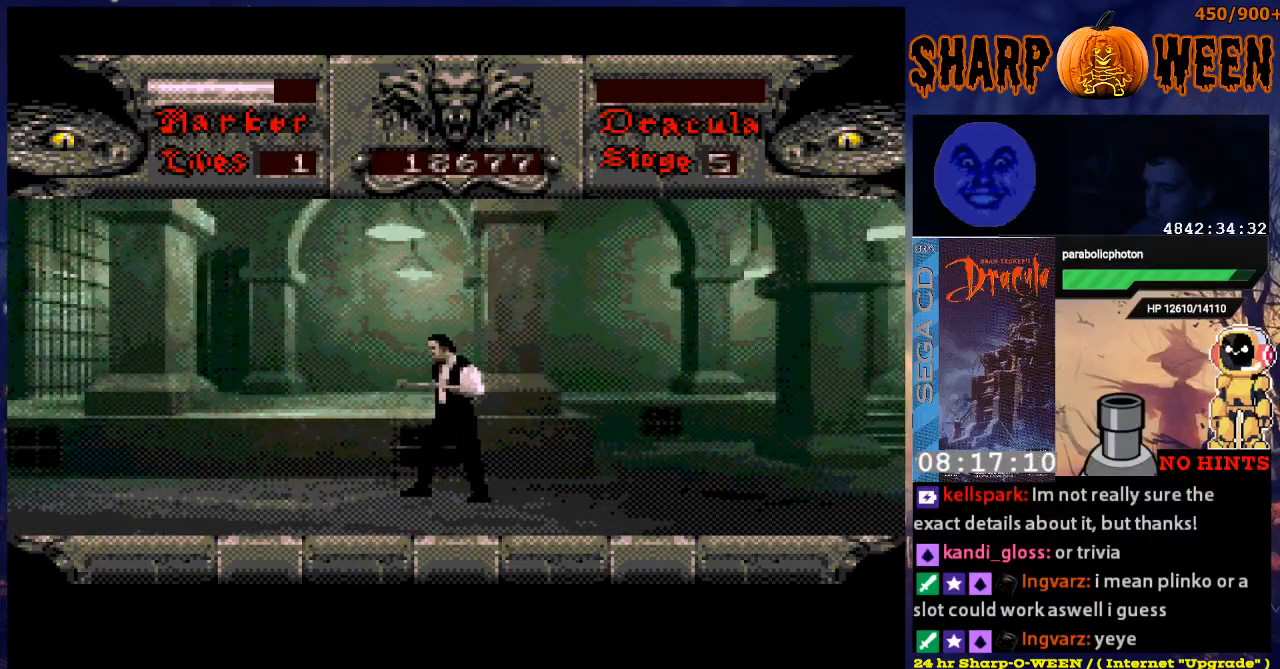
{"buttons": ["DPAD_RIGHT"], "events": [[218, "DPAD_RIGHT", "down"]]}
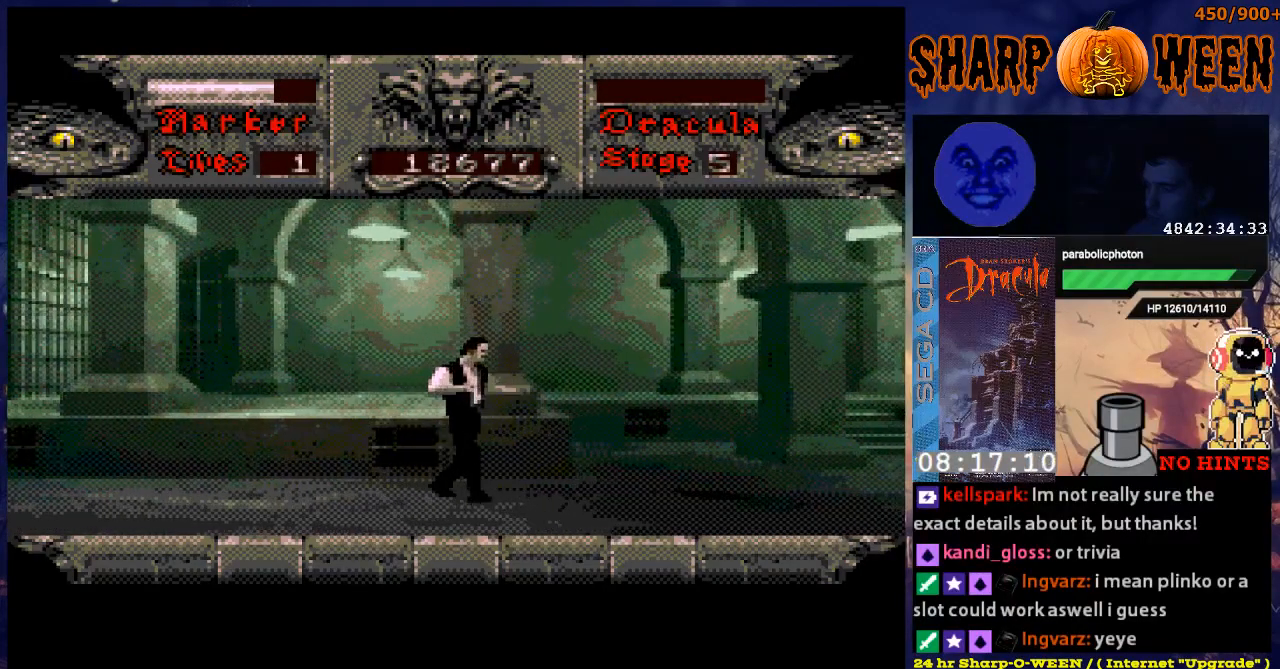
{"buttons": [], "events": [[218, "DPAD_RIGHT", "up"]]}
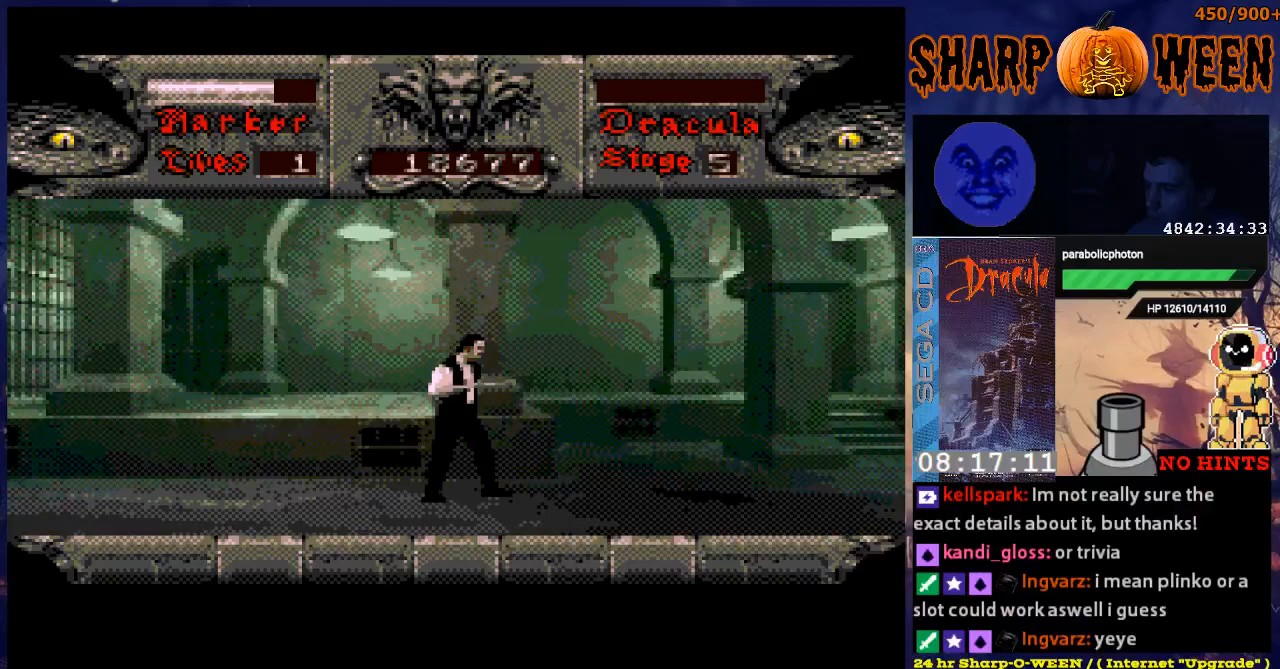
{"buttons": [], "events": [[67, "DPAD_RIGHT", "down"], [418, "DPAD_RIGHT", "up"]]}